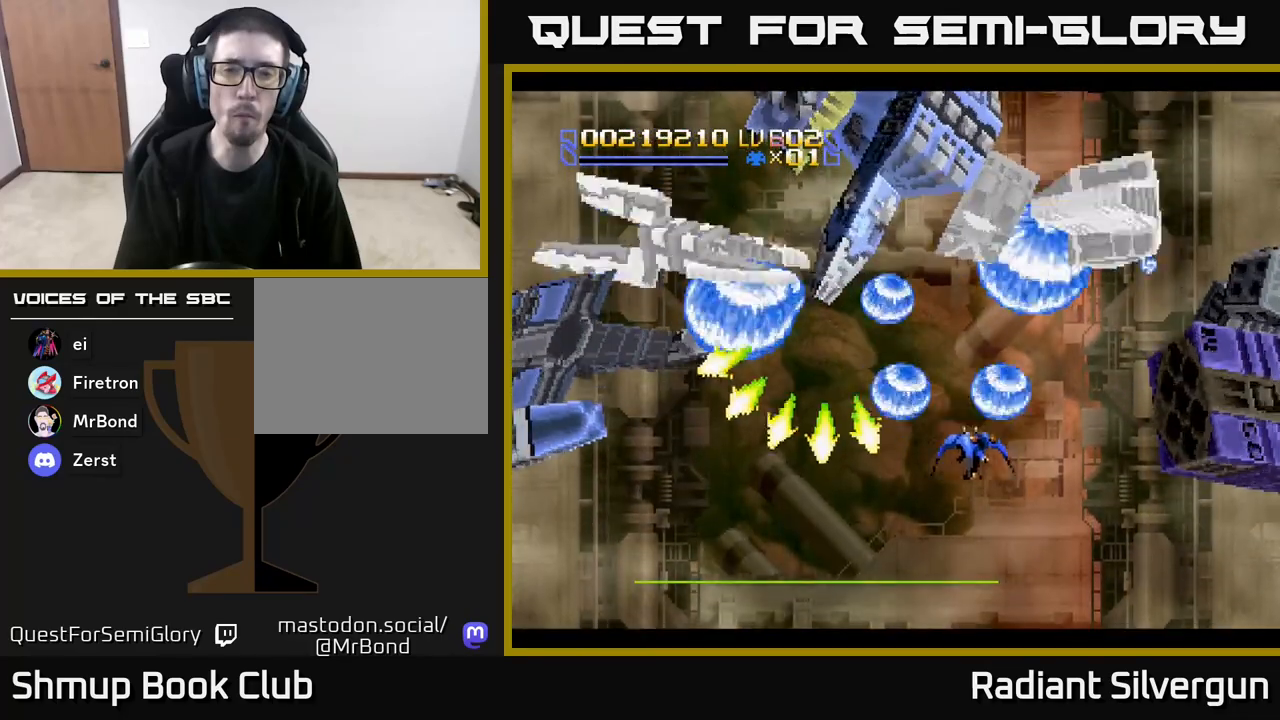
Gameplay with a controller (Xbox layout); each line is a JSON object with the inputs held at the frame after it. "events" lists button and stick changes between this image and that frame as [ms after this image, input, new state], when the widget could be followed in between. Not read: START right_stick.
{"buttons": ["X", "DPAD_DOWN"], "left_stick": "center", "events": [[100, "DPAD_DOWN", "up"], [417, "DPAD_DOWN", "down"], [450, "DPAD_RIGHT", "up"]]}
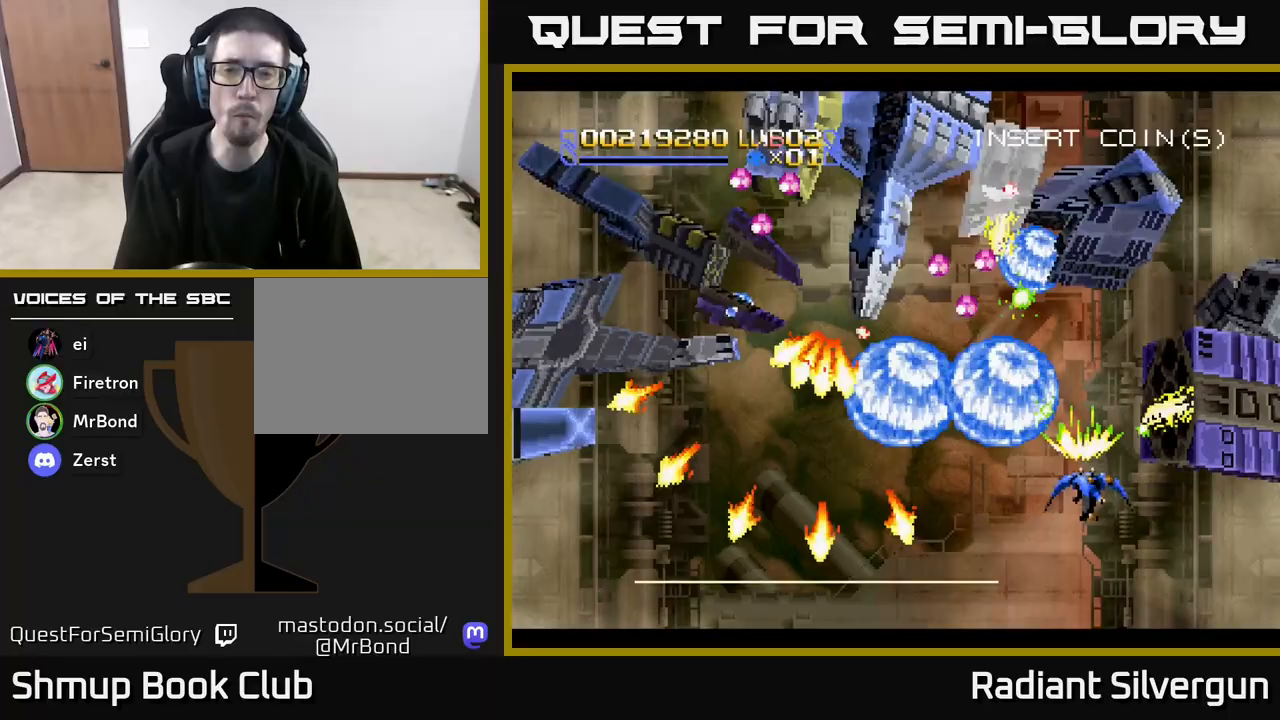
{"buttons": ["Y", "DPAD_LEFT"], "left_stick": "center", "events": [[50, "DPAD_LEFT", "down"], [50, "Y", "down"], [83, "DPAD_DOWN", "up"], [83, "X", "up"], [133, "B", "down"], [217, "B", "up"], [233, "DPAD_UP", "down"], [300, "DPAD_UP", "up"]]}
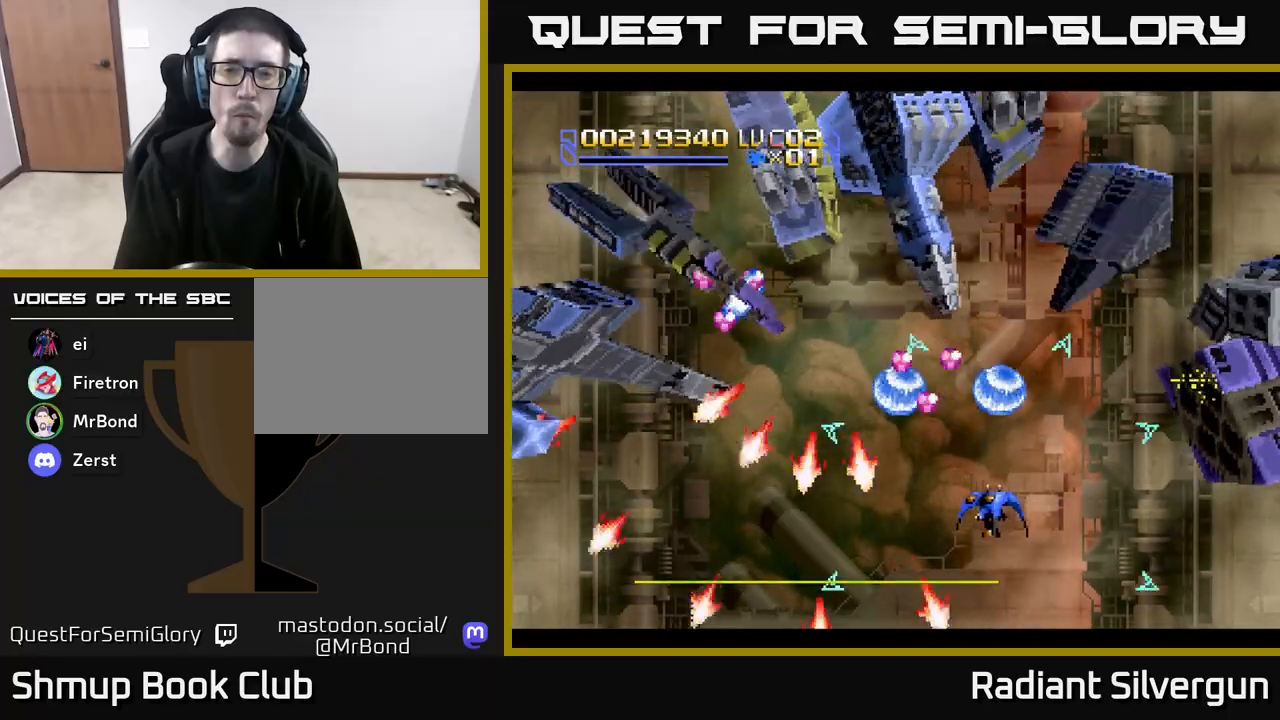
{"buttons": ["X", "DPAD_UP", "DPAD_RIGHT"], "left_stick": "center", "events": [[50, "DPAD_UP", "down"], [133, "DPAD_UP", "up"], [183, "DPAD_LEFT", "up"], [200, "DPAD_DOWN", "down"], [217, "DPAD_RIGHT", "down"], [267, "Y", "up"], [333, "DPAD_DOWN", "up"], [417, "X", "down"], [450, "DPAD_UP", "down"]]}
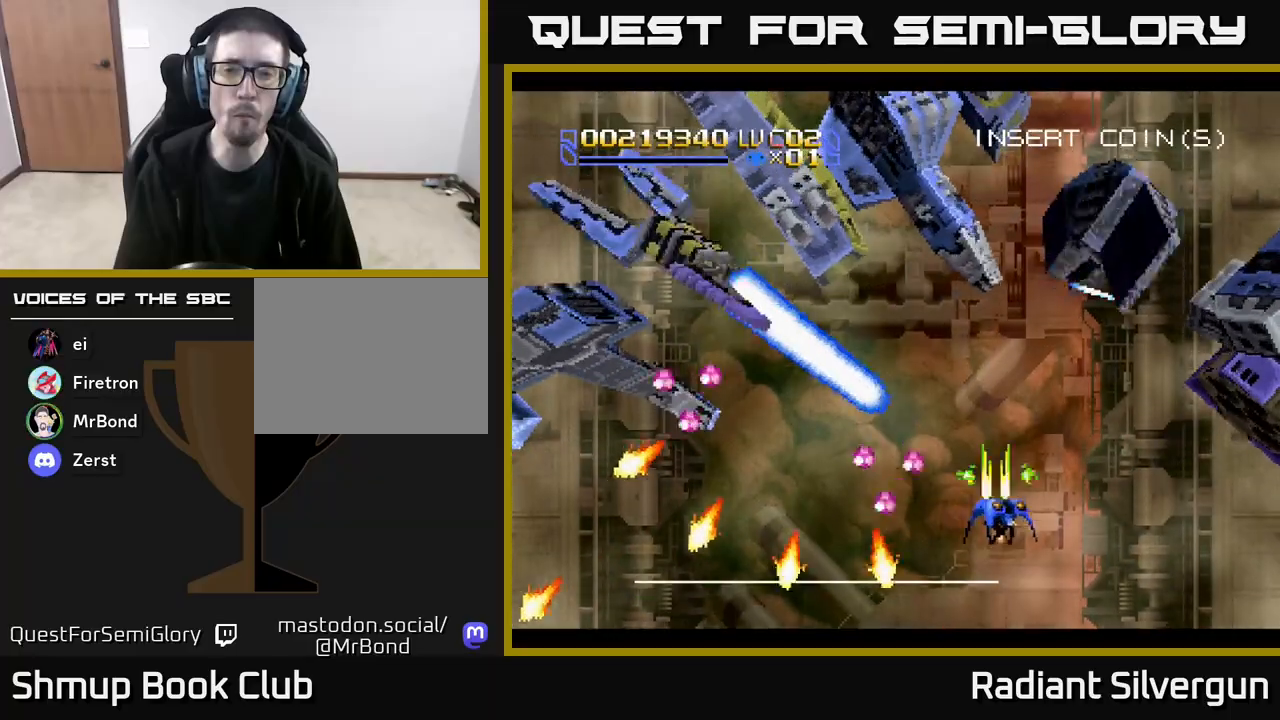
{"buttons": ["Y", "DPAD_LEFT"], "left_stick": "center", "events": [[217, "X", "up"], [217, "Y", "down"], [283, "DPAD_RIGHT", "up"], [383, "DPAD_LEFT", "down"], [483, "DPAD_UP", "up"]]}
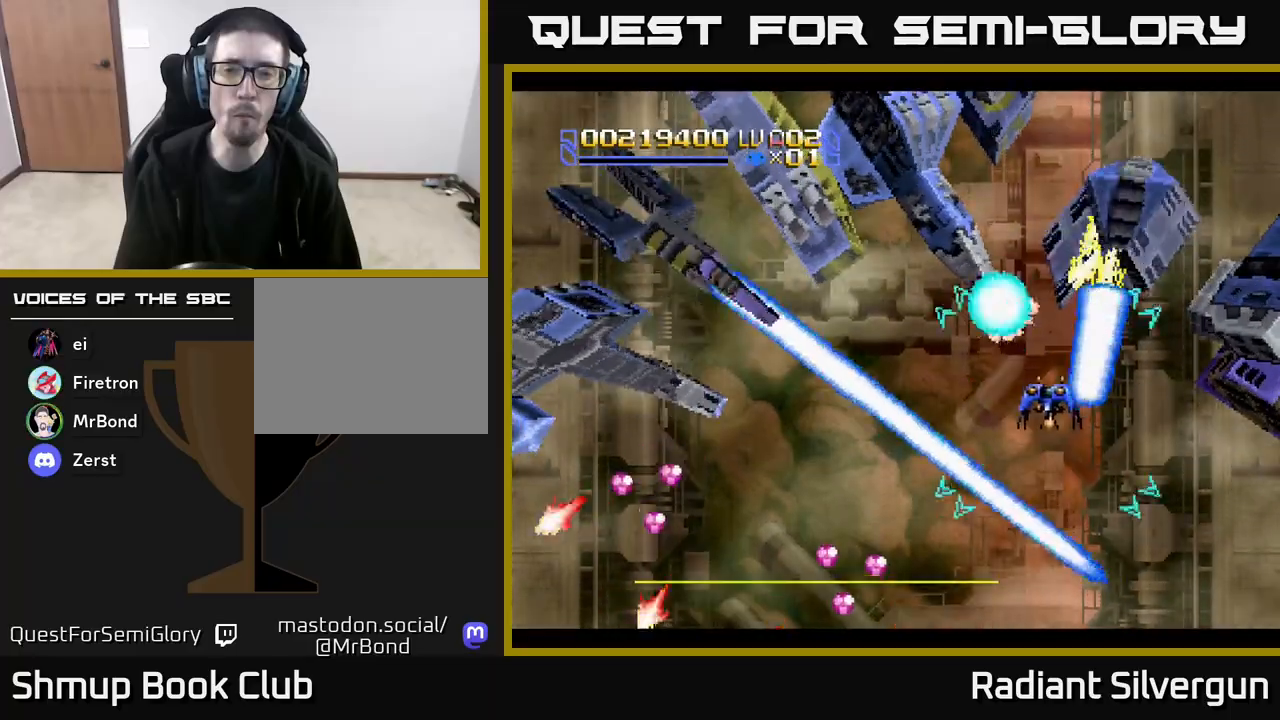
{"buttons": ["B", "DPAD_DOWN", "DPAD_LEFT"], "left_stick": "center", "events": [[67, "DPAD_UP", "down"], [350, "DPAD_UP", "up"], [400, "B", "down"], [417, "DPAD_DOWN", "down"], [433, "Y", "up"]]}
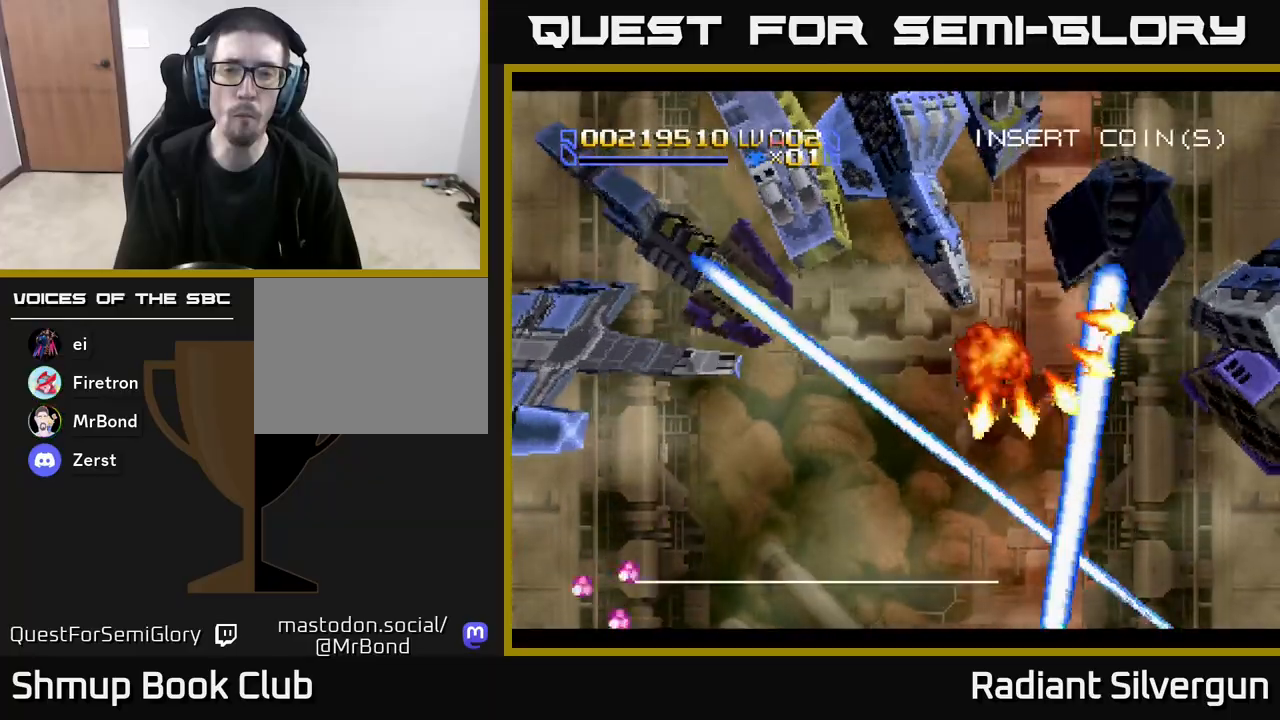
{"buttons": ["A"], "left_stick": "center", "events": [[17, "DPAD_DOWN", "up"], [100, "B", "up"], [133, "DPAD_UP", "down"], [183, "A", "down"], [183, "DPAD_UP", "up"], [233, "DPAD_LEFT", "up"]]}
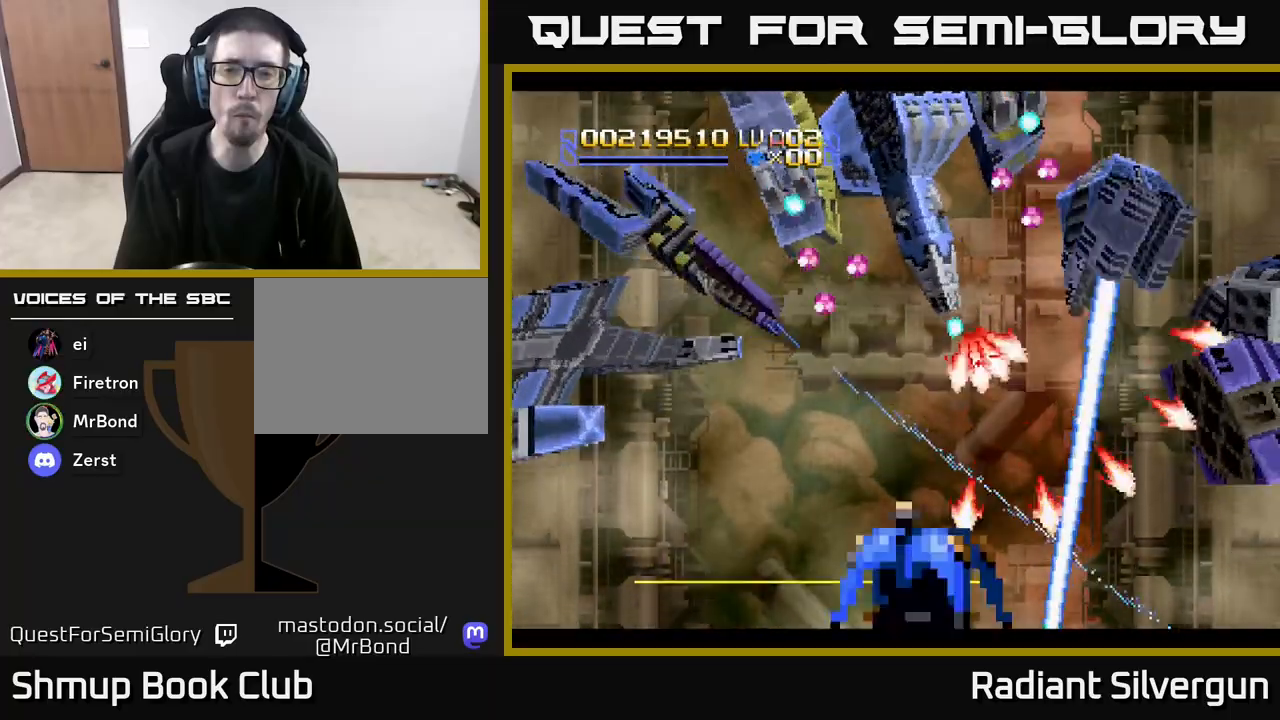
{"buttons": ["A"], "left_stick": "center", "events": []}
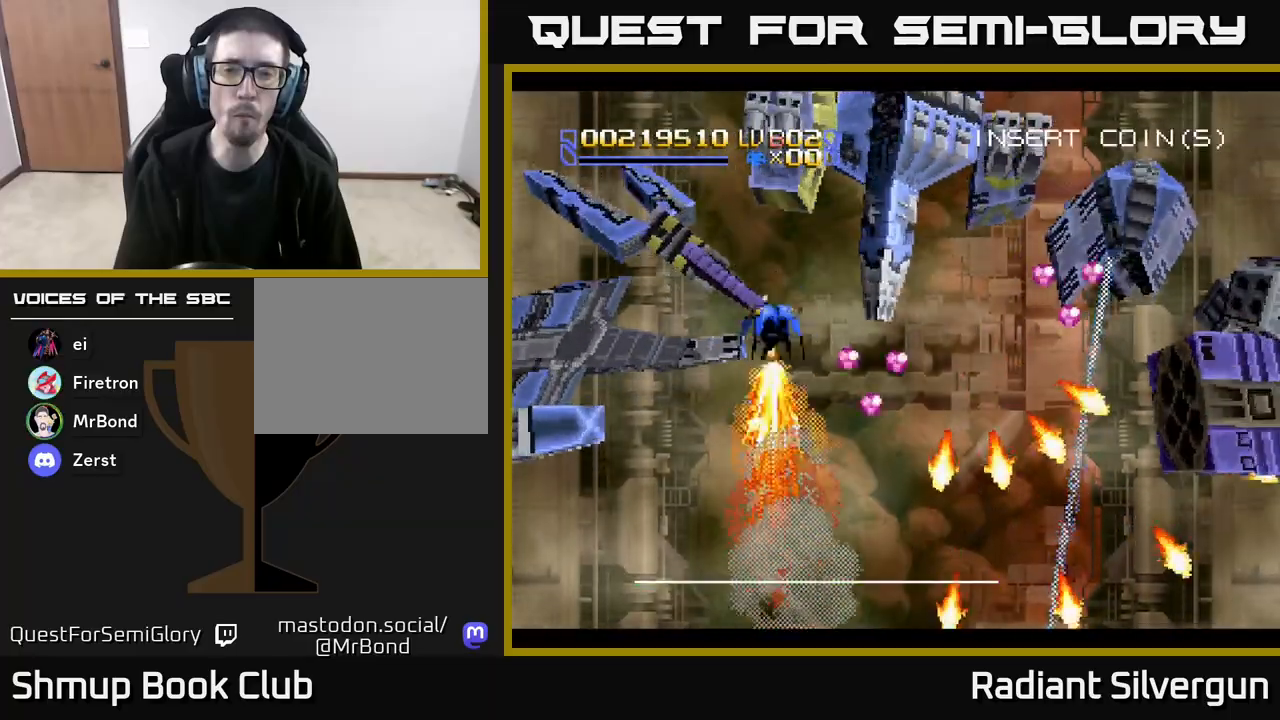
{"buttons": ["X", "DPAD_UP", "DPAD_LEFT"], "left_stick": "center", "events": [[250, "DPAD_DOWN", "down"], [267, "DPAD_RIGHT", "down"], [300, "DPAD_DOWN", "up"], [300, "DPAD_RIGHT", "up"], [300, "X", "down"], [333, "DPAD_LEFT", "down"], [333, "DPAD_UP", "down"], [367, "A", "up"]]}
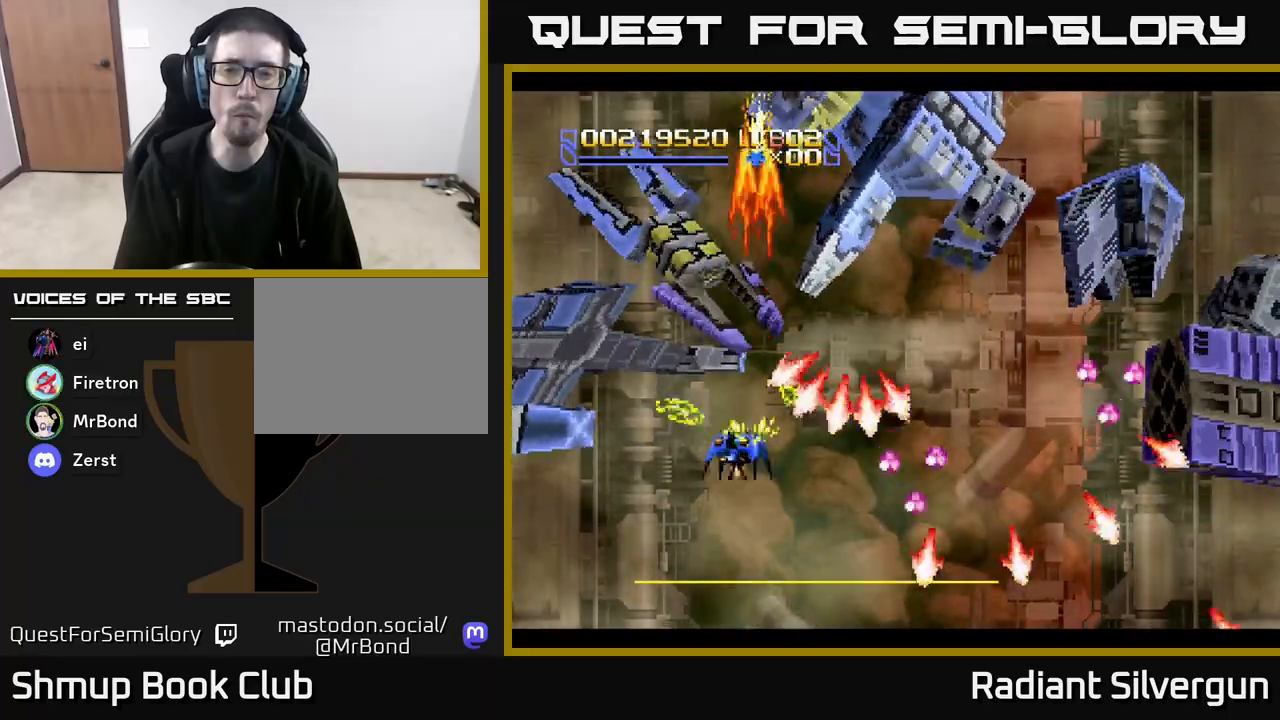
{"buttons": ["DPAD_UP", "DPAD_RIGHT"], "left_stick": "center", "events": [[100, "DPAD_LEFT", "up"], [150, "X", "up"], [183, "B", "down"], [317, "DPAD_RIGHT", "down"], [433, "DPAD_RIGHT", "up"], [450, "DPAD_RIGHT", "down"], [500, "B", "up"]]}
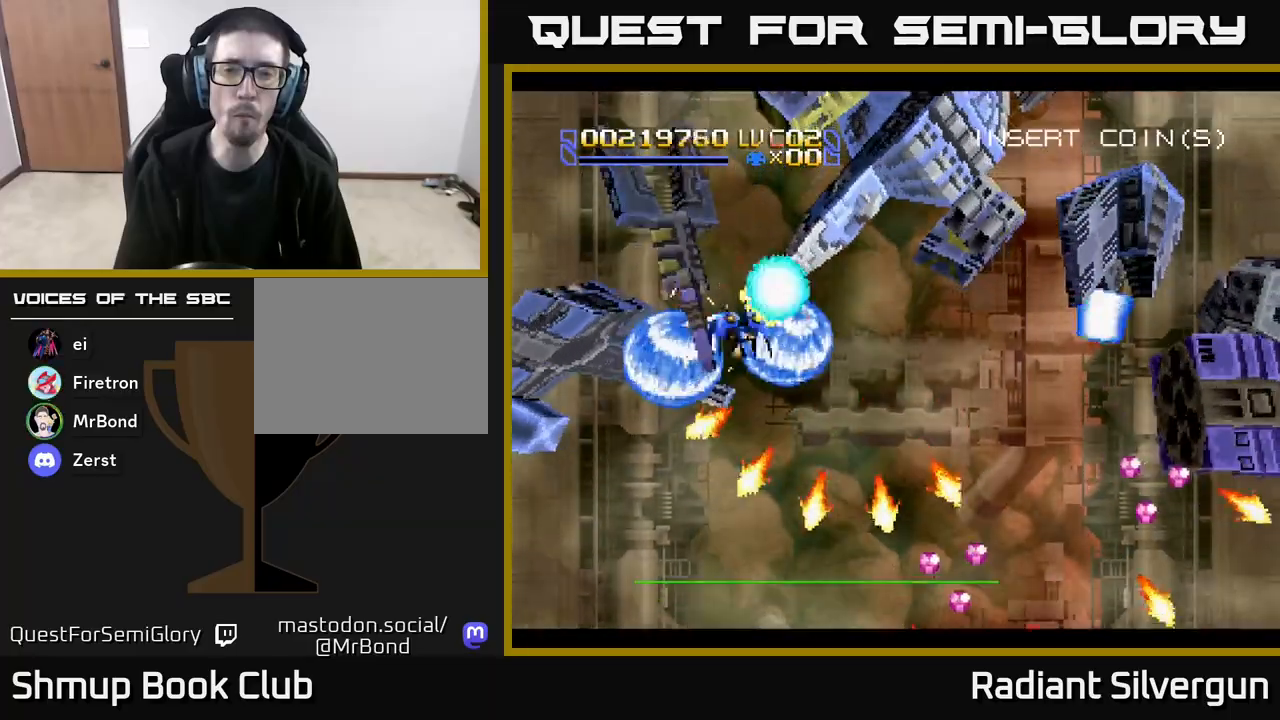
{"buttons": ["B", "DPAD_DOWN", "DPAD_RIGHT"], "left_stick": "center", "events": [[83, "B", "down"], [200, "DPAD_UP", "up"], [300, "DPAD_DOWN", "down"], [350, "B", "up"], [433, "B", "down"]]}
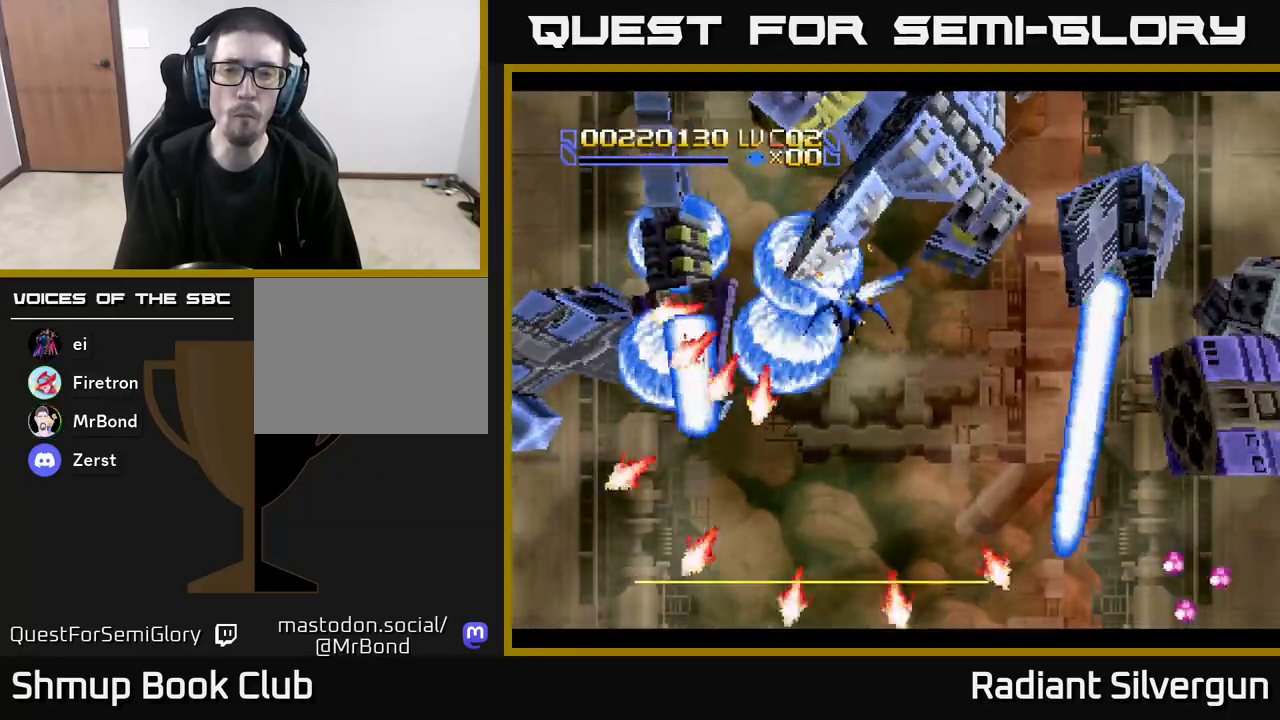
{"buttons": ["B", "DPAD_DOWN", "DPAD_RIGHT"], "left_stick": "center"}
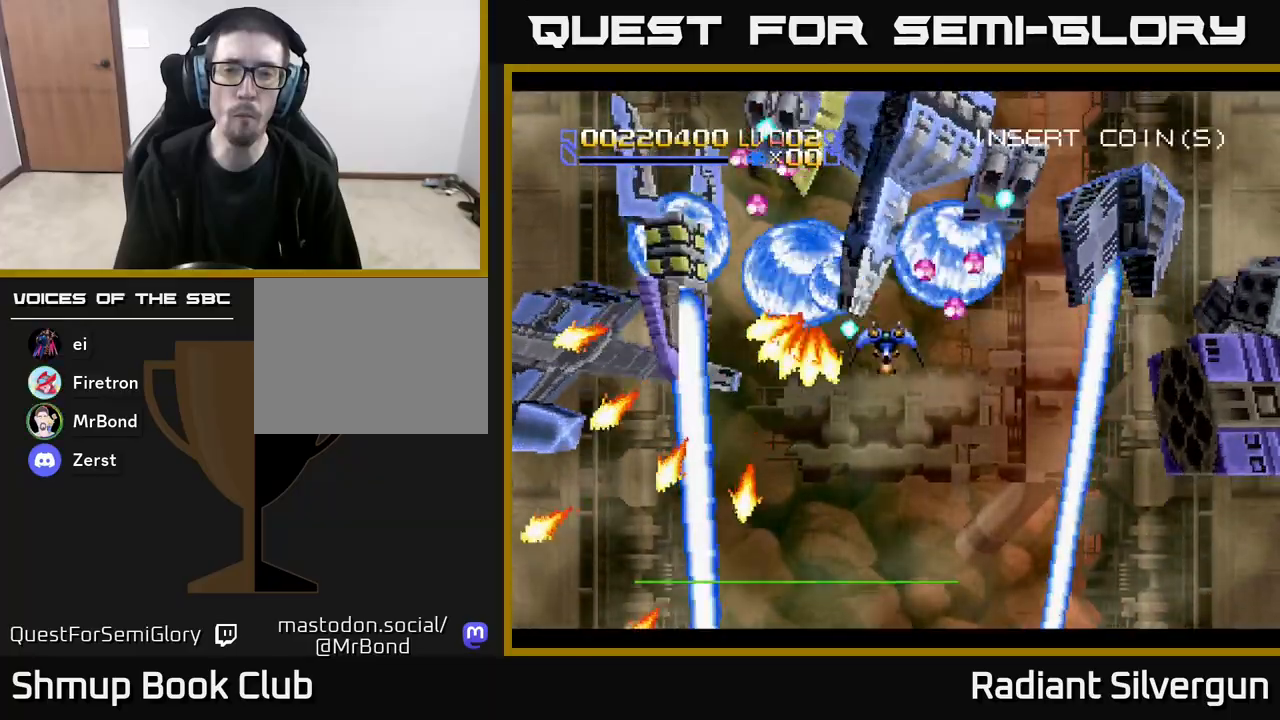
{"buttons": ["B", "DPAD_UP"], "left_stick": "center", "events": [[83, "DPAD_DOWN", "up"], [117, "B", "up"], [217, "DPAD_DOWN", "down"], [233, "B", "down"], [383, "DPAD_DOWN", "up"], [417, "DPAD_RIGHT", "up"], [433, "DPAD_UP", "down"]]}
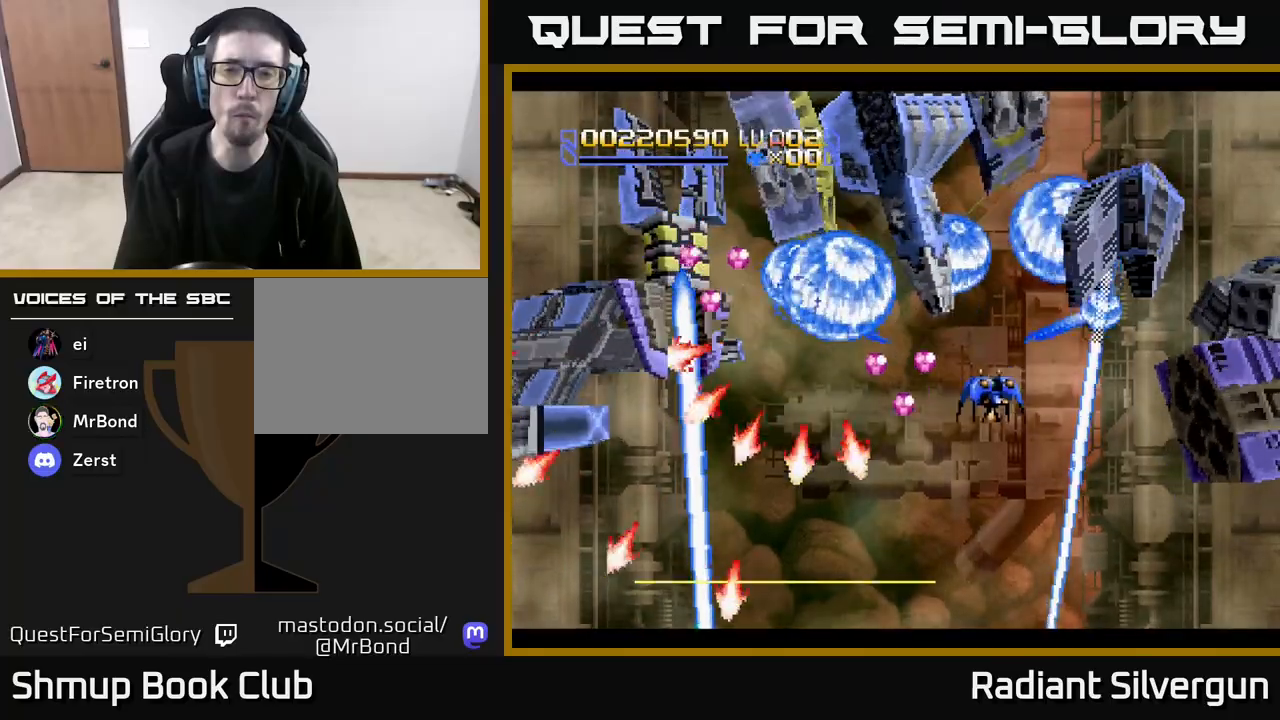
{"buttons": ["DPAD_LEFT"], "left_stick": "center", "events": [[17, "B", "up"], [33, "DPAD_UP", "up"], [50, "DPAD_RIGHT", "down"], [150, "B", "down"], [200, "DPAD_RIGHT", "up"], [217, "DPAD_DOWN", "down"], [250, "DPAD_LEFT", "down"], [433, "B", "up"], [450, "DPAD_DOWN", "up"]]}
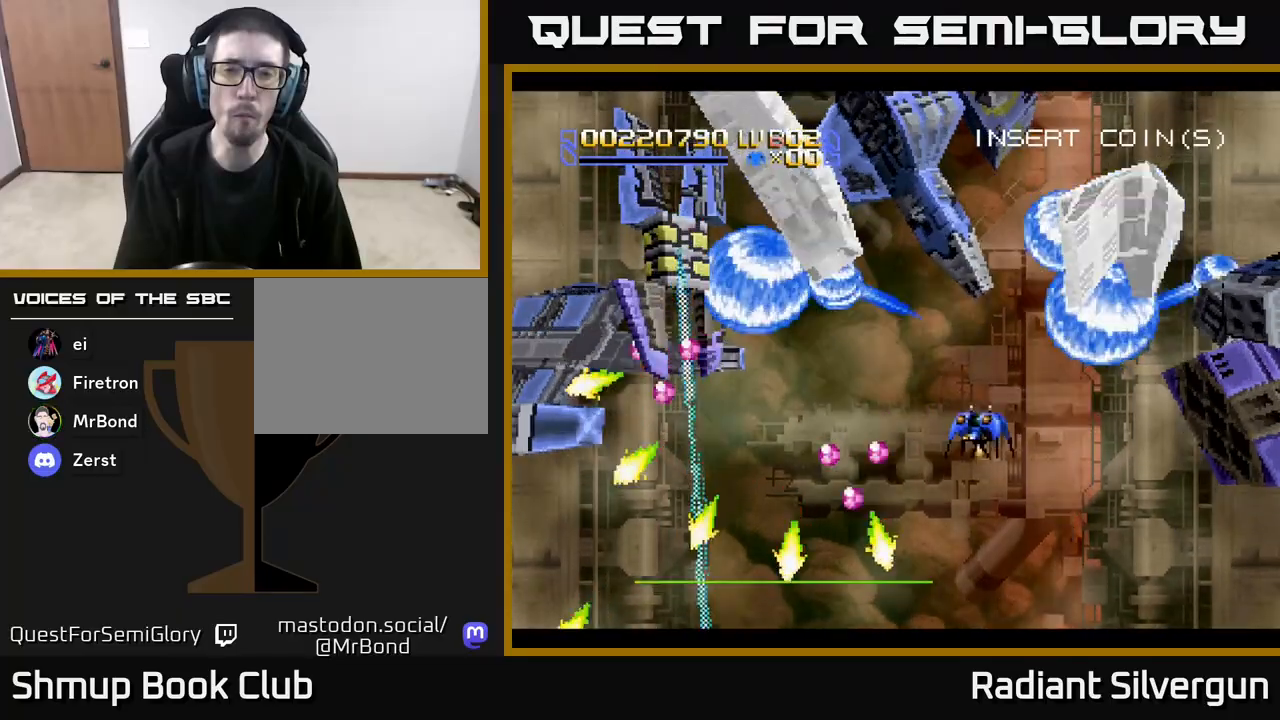
{"buttons": ["B", "DPAD_LEFT"], "left_stick": "center", "events": [[50, "B", "down"], [350, "B", "up"], [450, "B", "down"]]}
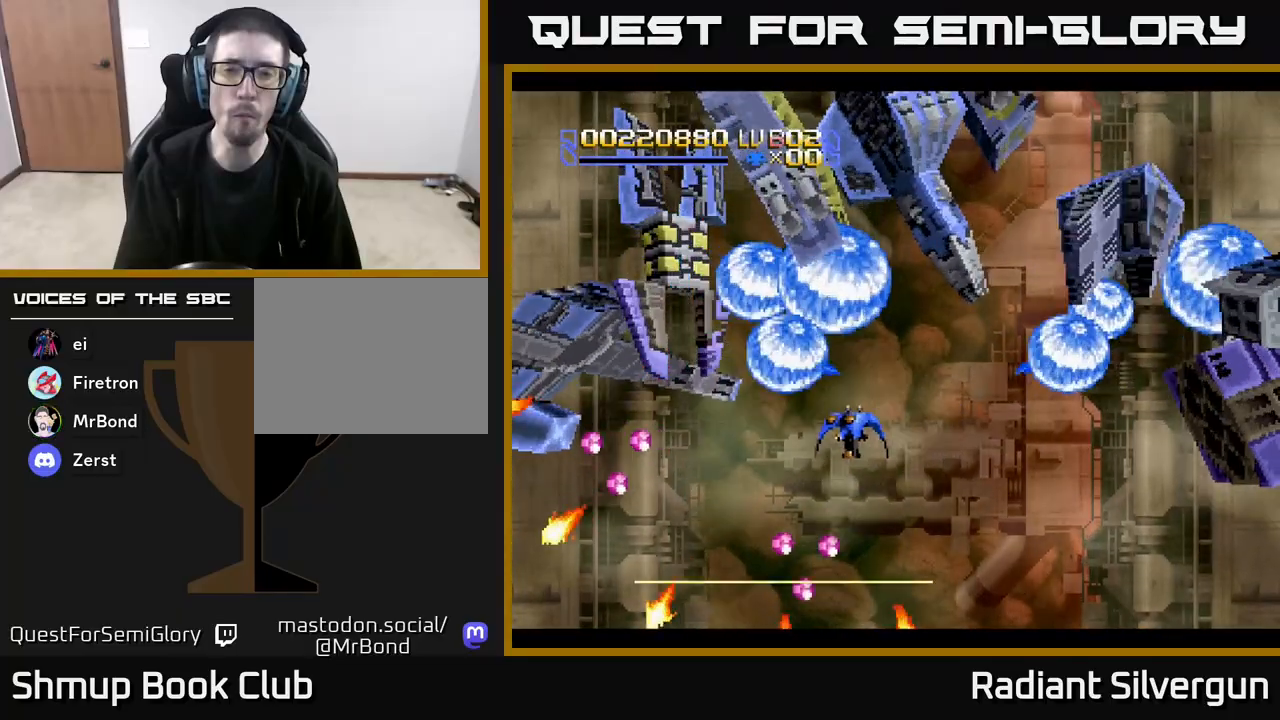
{"buttons": ["B", "DPAD_LEFT"], "left_stick": "center", "events": [[150, "DPAD_DOWN", "down"], [300, "B", "up"], [333, "DPAD_DOWN", "up"], [450, "B", "down"]]}
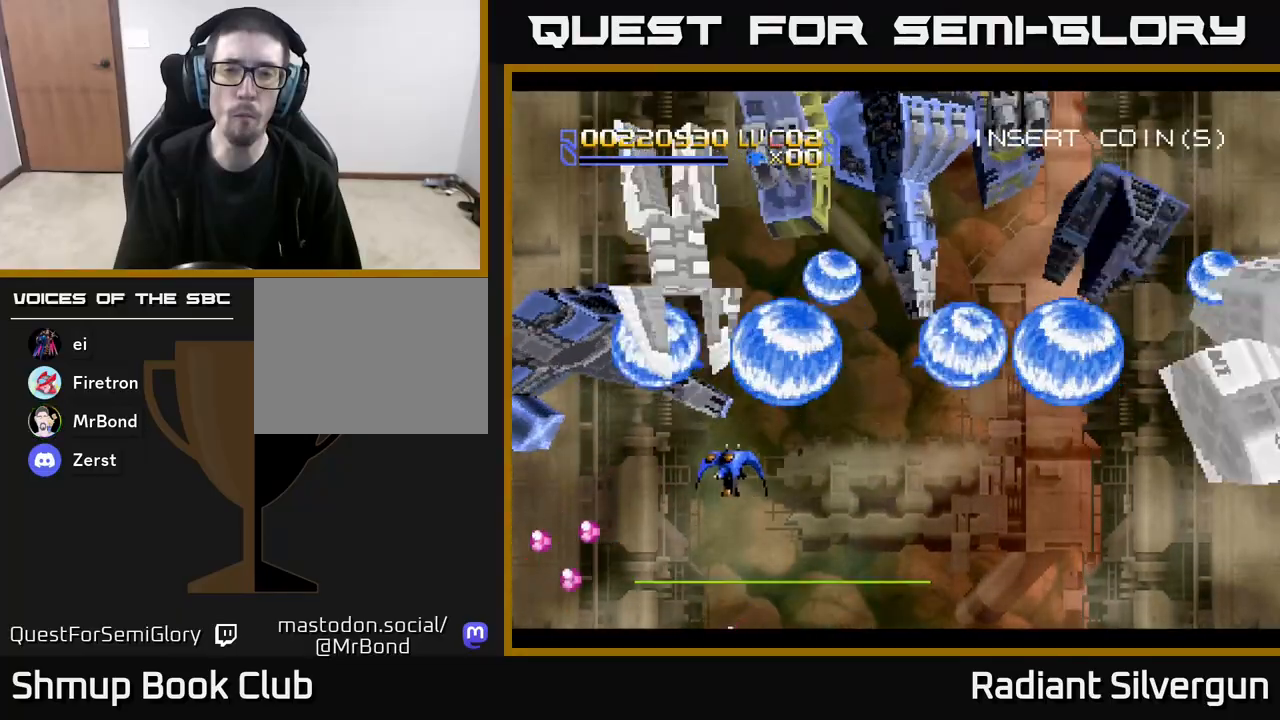
{"buttons": ["A", "DPAD_DOWN", "DPAD_LEFT"], "left_stick": "center", "events": [[217, "B", "up"], [250, "A", "down"], [250, "DPAD_DOWN", "down"]]}
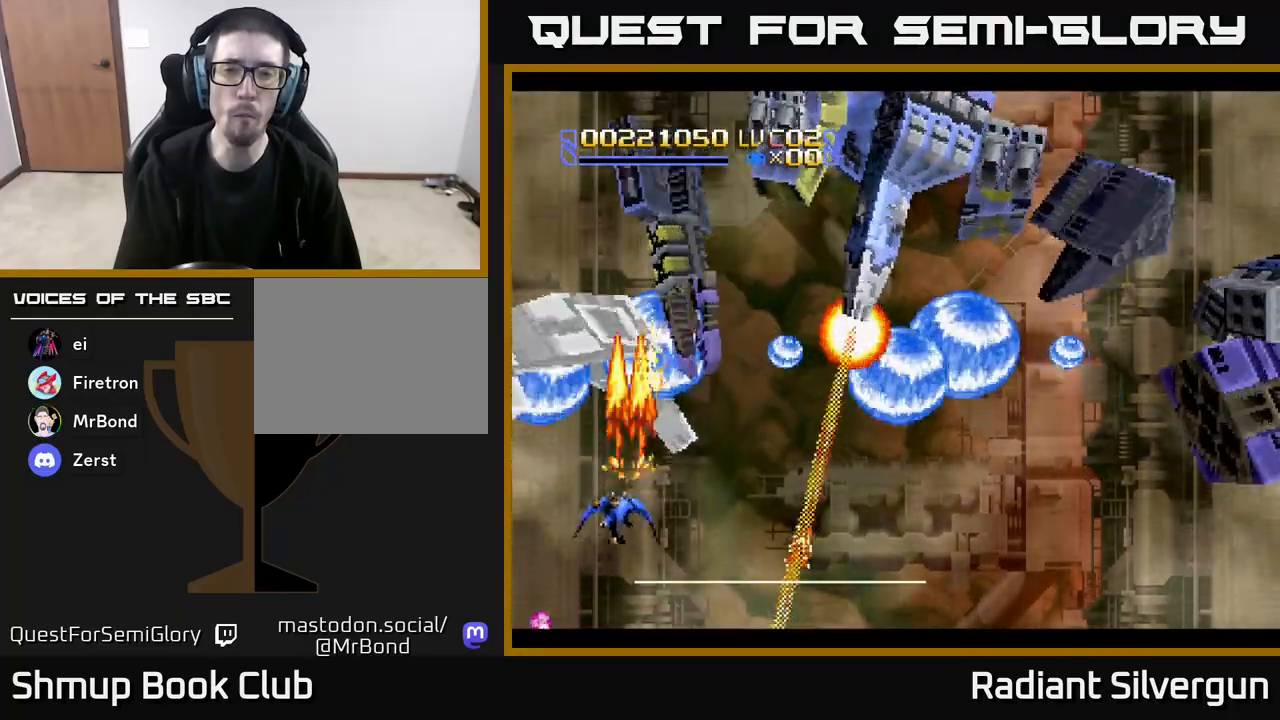
{"buttons": ["A", "DPAD_UP", "DPAD_RIGHT"], "left_stick": "center", "events": [[33, "DPAD_DOWN", "up"], [133, "DPAD_LEFT", "up"], [183, "DPAD_DOWN", "down"], [183, "DPAD_RIGHT", "down"], [250, "DPAD_RIGHT", "up"], [383, "DPAD_RIGHT", "down"], [400, "DPAD_DOWN", "up"], [483, "DPAD_UP", "down"]]}
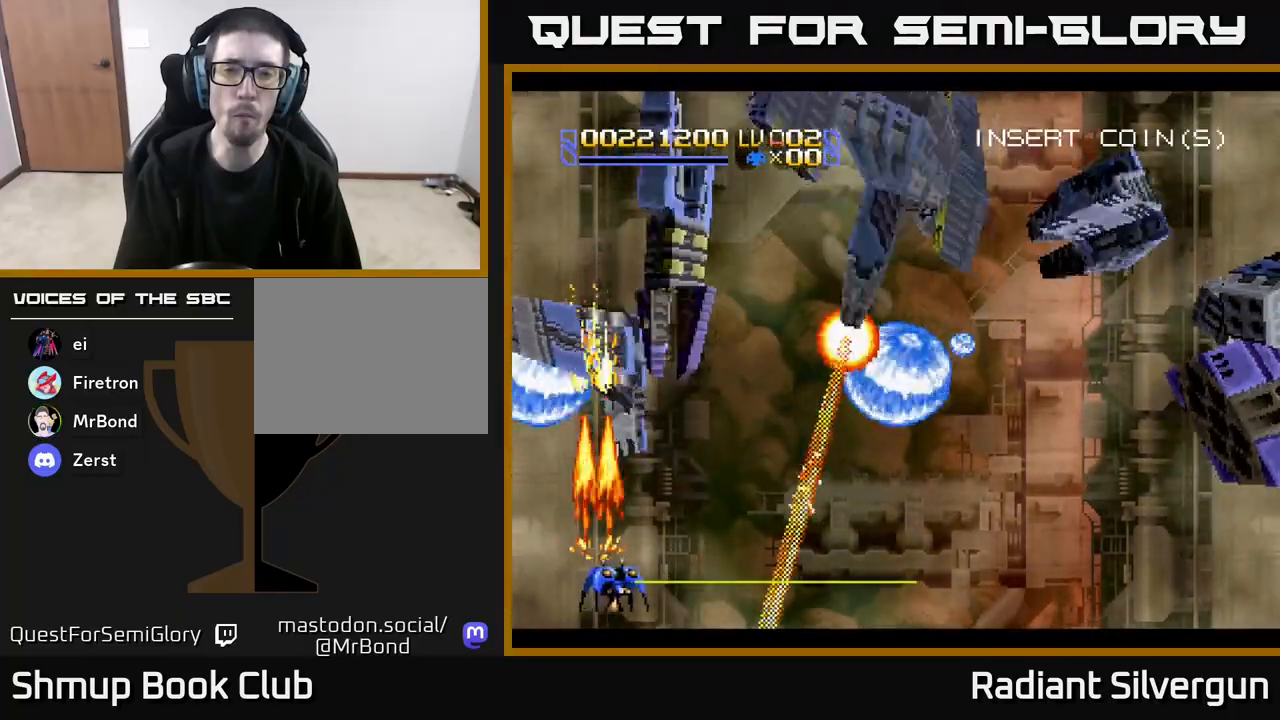
{"buttons": ["B", "DPAD_UP"], "left_stick": "center", "events": [[283, "A", "up"], [317, "B", "down"], [367, "DPAD_RIGHT", "up"]]}
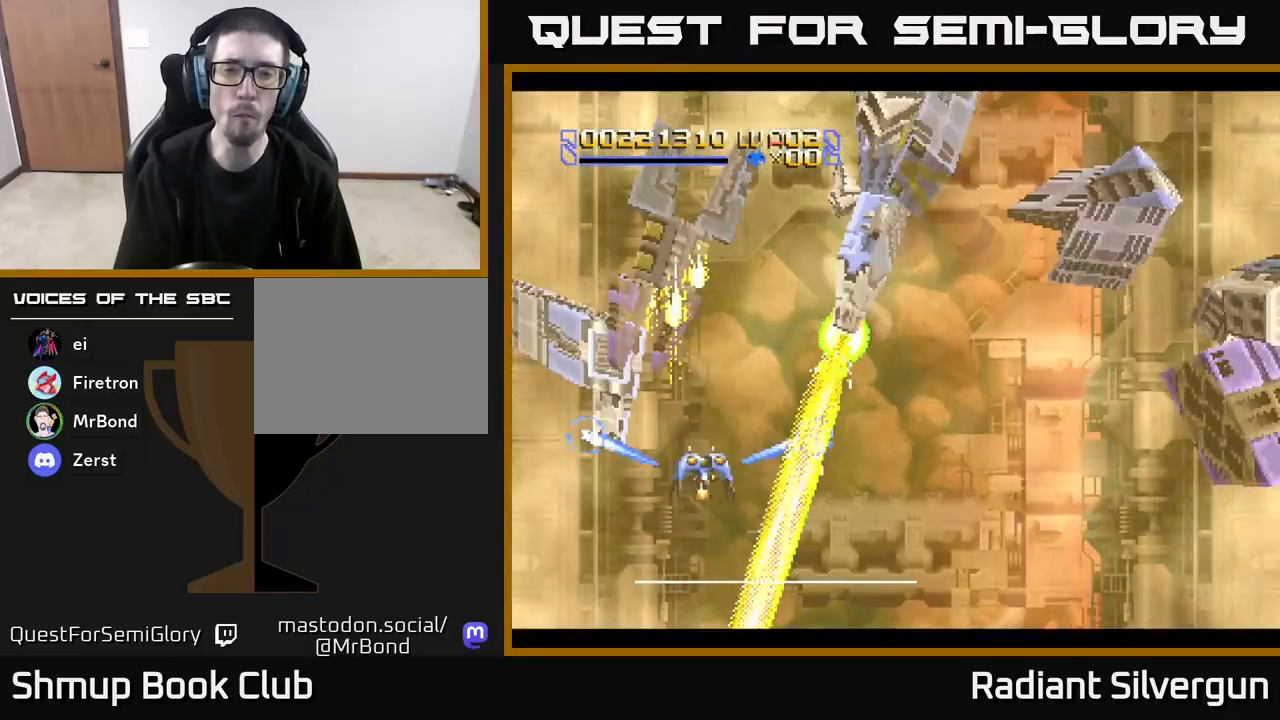
{"buttons": ["B", "DPAD_UP"], "left_stick": "center", "events": [[83, "B", "up"], [83, "DPAD_RIGHT", "down"], [133, "DPAD_RIGHT", "up"], [150, "A", "down"], [217, "DPAD_LEFT", "down"], [300, "DPAD_LEFT", "up"], [350, "DPAD_RIGHT", "down"], [400, "DPAD_UP", "up"], [433, "DPAD_UP", "down"], [483, "A", "up"], [483, "B", "down"], [483, "DPAD_RIGHT", "up"]]}
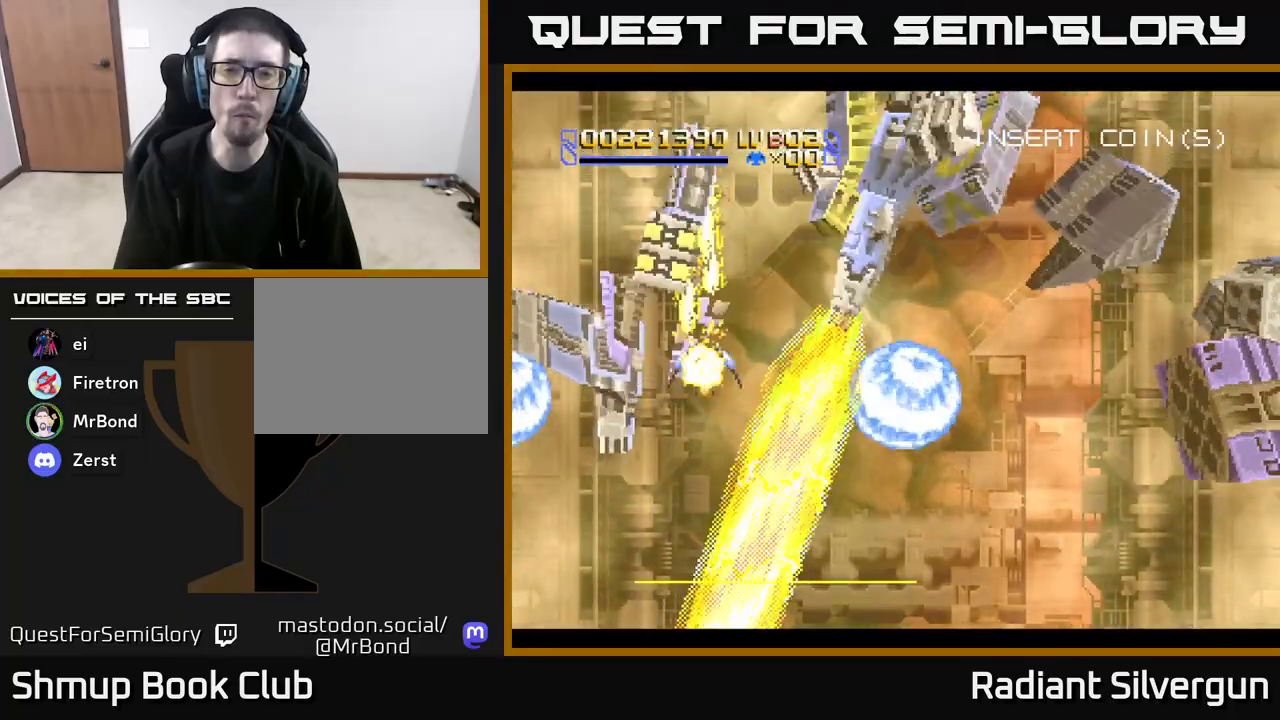
{"buttons": ["A"], "left_stick": "center", "events": [[150, "DPAD_RIGHT", "down"], [267, "DPAD_UP", "up"], [283, "B", "up"], [350, "DPAD_RIGHT", "up"], [367, "A", "down"]]}
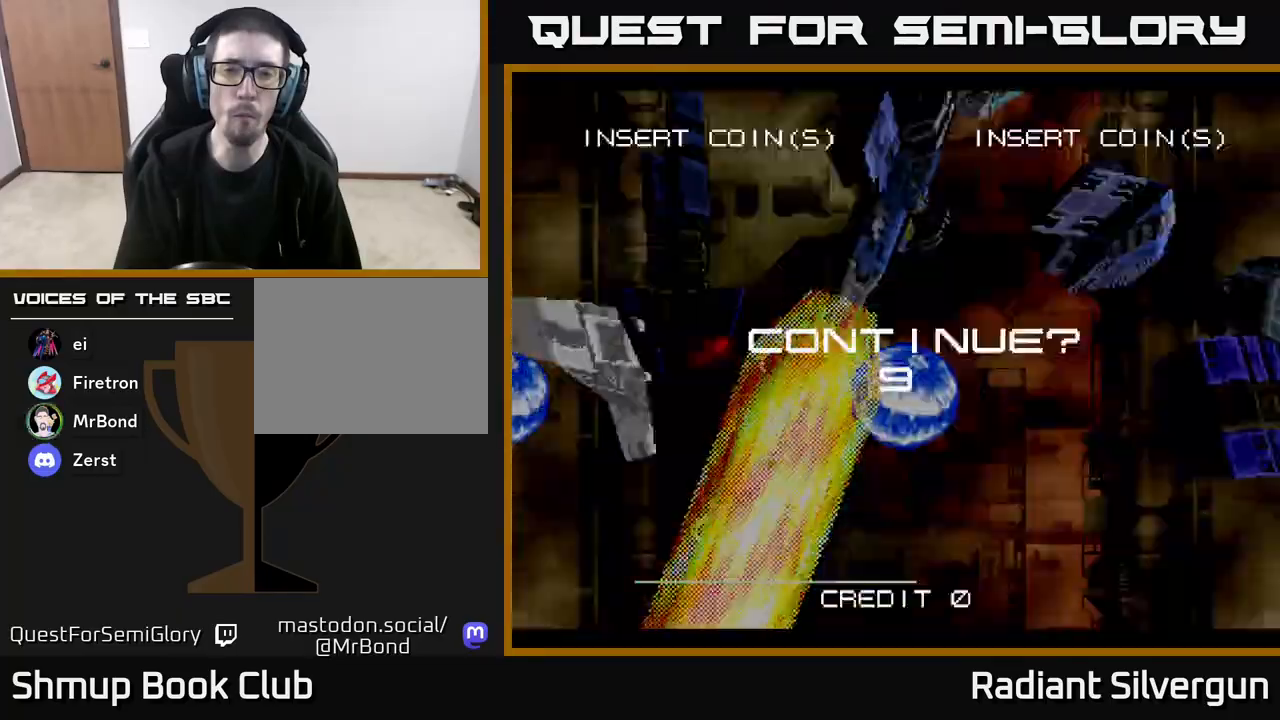
{"buttons": [], "left_stick": "center", "events": [[117, "A", "up"]]}
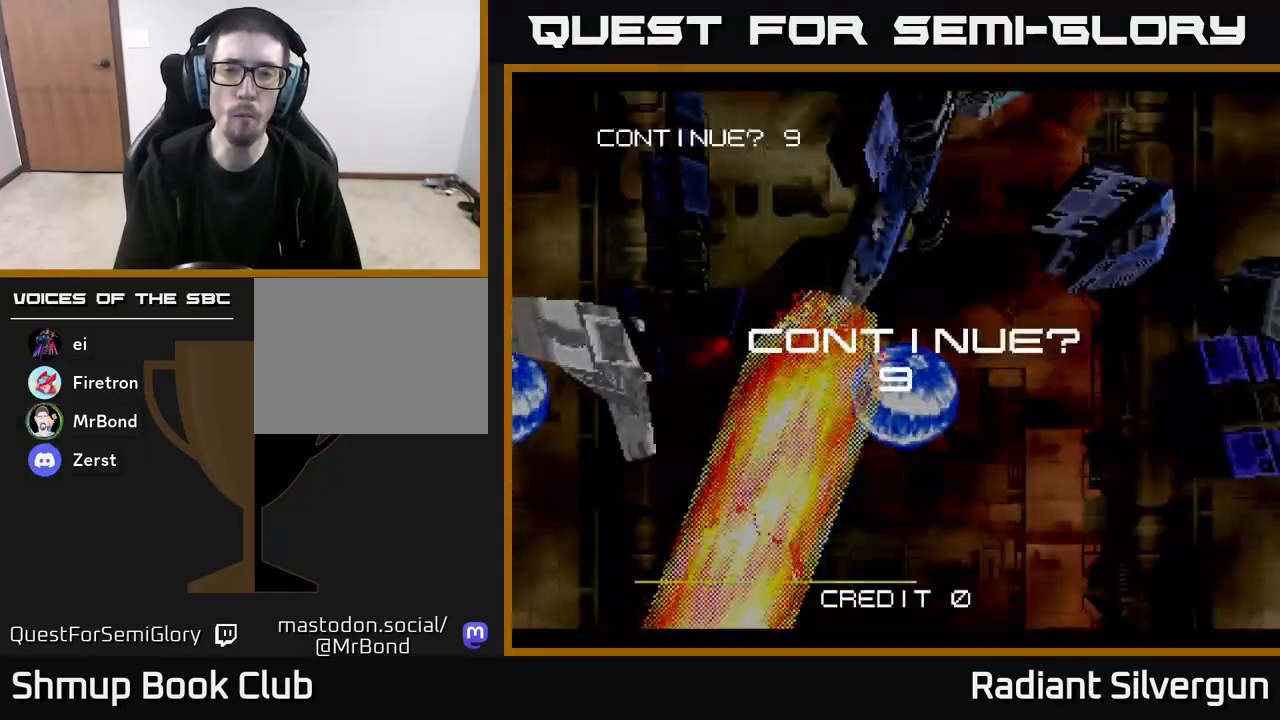
{"buttons": ["A"], "left_stick": "center", "events": [[333, "A", "down"]]}
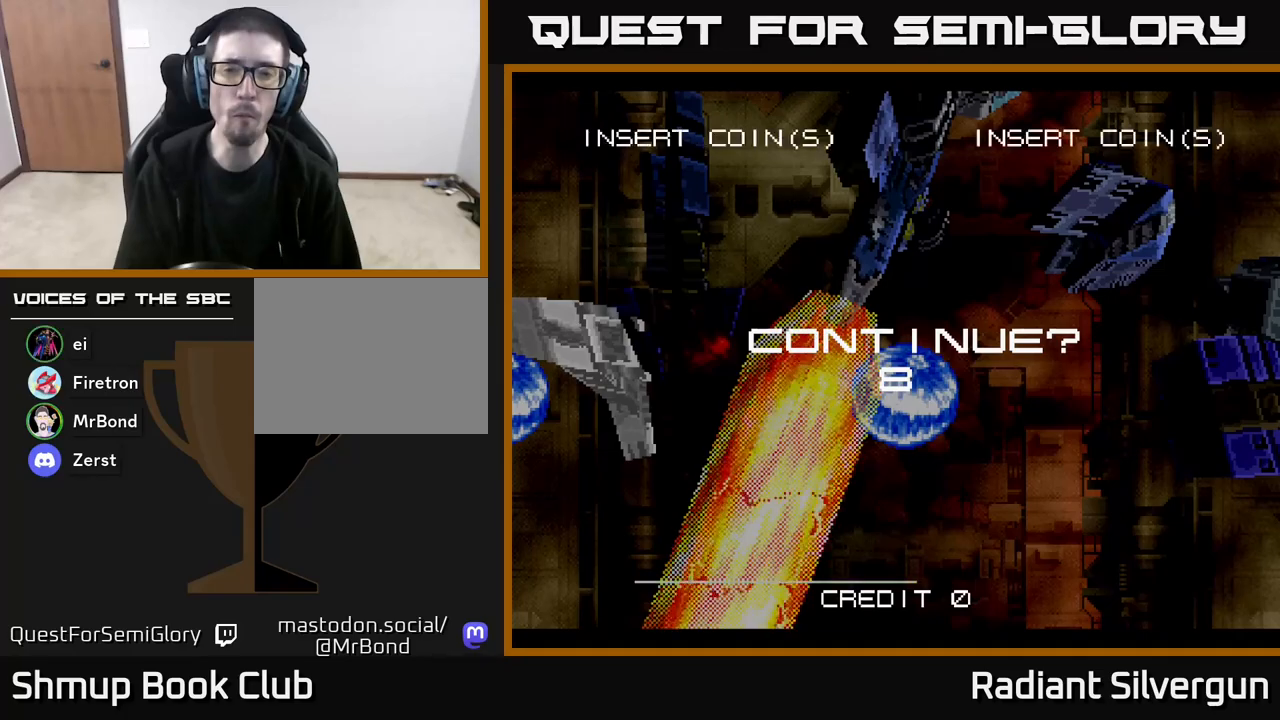
{"buttons": ["X"], "left_stick": "center", "events": [[200, "A", "up"], [200, "X", "down"], [350, "A", "down"], [383, "X", "up"], [450, "X", "down"], [483, "A", "up"]]}
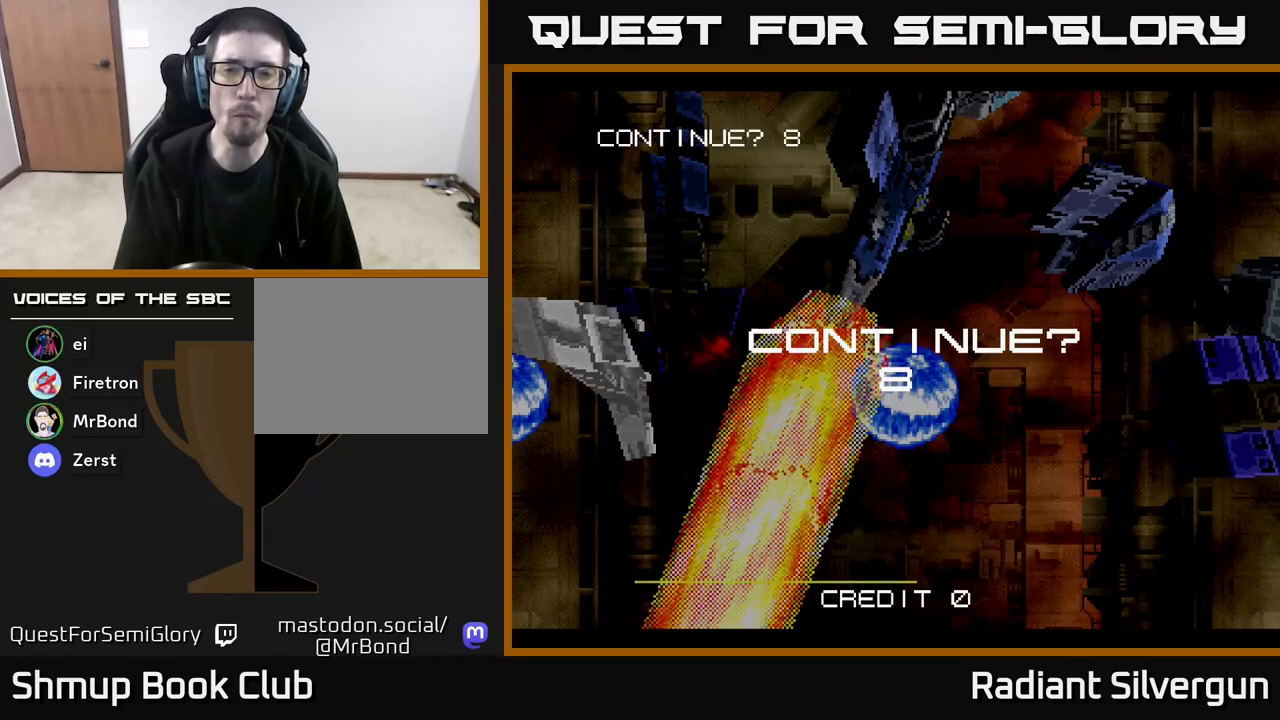
{"buttons": ["A", "X"], "left_stick": "center", "events": [[83, "A", "down"], [100, "X", "up"], [150, "X", "down"], [167, "A", "up"], [300, "A", "down"], [300, "X", "up"], [350, "X", "down"], [383, "A", "up"], [500, "A", "down"]]}
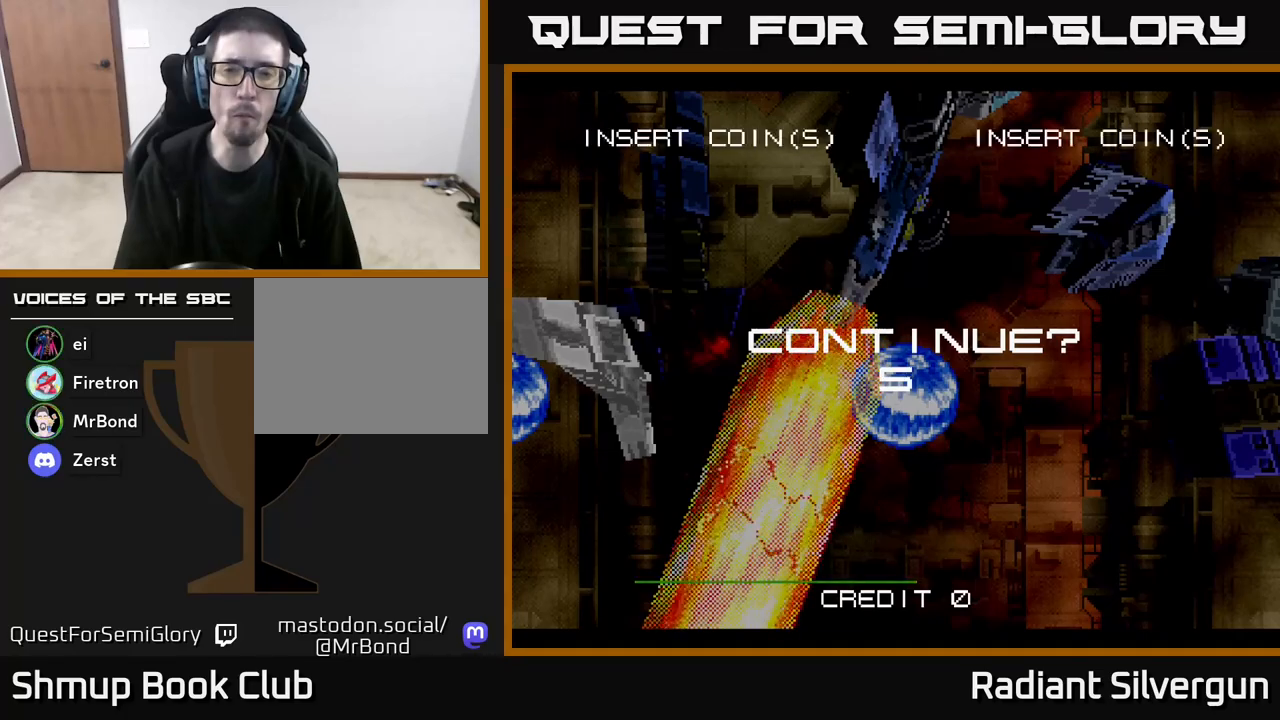
{"buttons": ["A", "X"], "left_stick": "center", "events": [[17, "X", "up"], [67, "X", "down"], [117, "A", "up"], [200, "A", "down"], [233, "X", "up"], [300, "X", "down"], [333, "A", "up"], [433, "A", "down"], [467, "X", "up"], [500, "X", "down"]]}
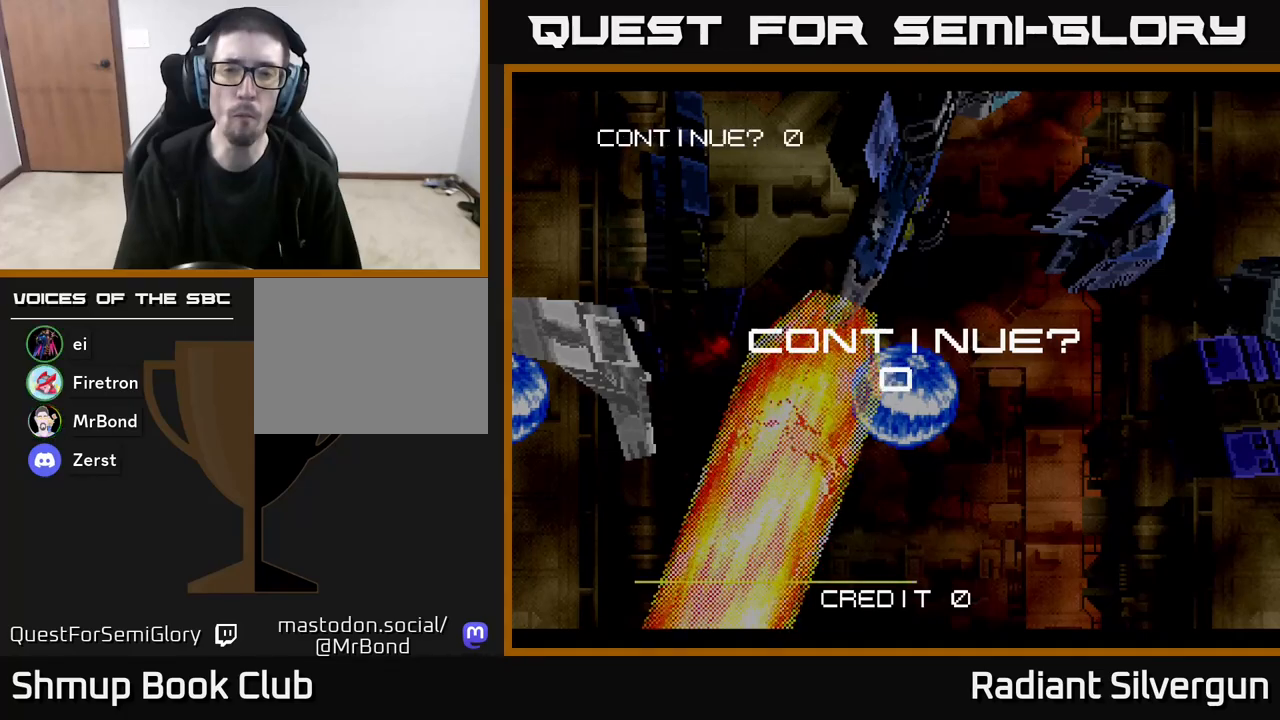
{"buttons": [], "left_stick": "center", "events": [[50, "A", "up"], [133, "A", "down"], [167, "X", "up"], [217, "X", "down"], [267, "A", "up"], [367, "A", "down"], [383, "X", "up"], [433, "A", "up"]]}